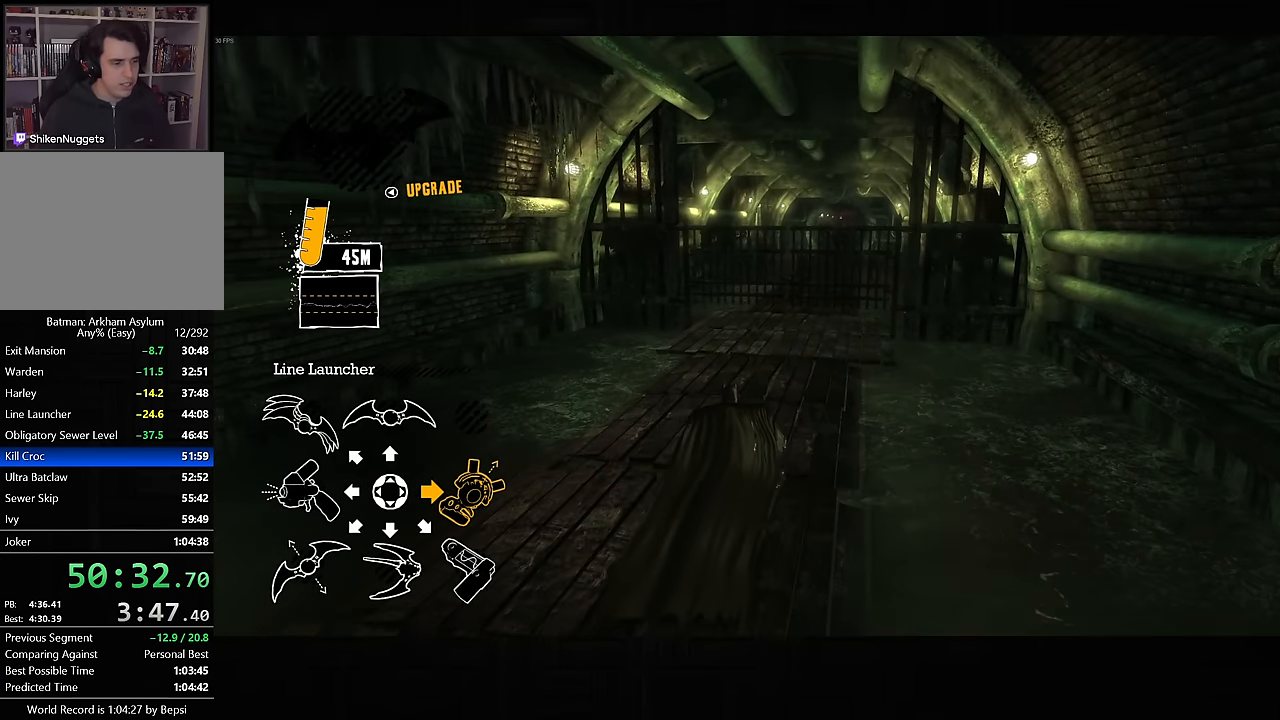
Gameplay with a controller (PlayStation layout); each line is a JSON object with the inputs held at the frame after it. "events" lists button and stick changes between this image and that frame as [ms after this image, input, new state], when the widget could be followed in between.
{"buttons": ["R2"], "left_stick": "up", "right_stick": "up-right", "events": [[133, "left_stick", "up"], [250, "right_stick", "up-right"]]}
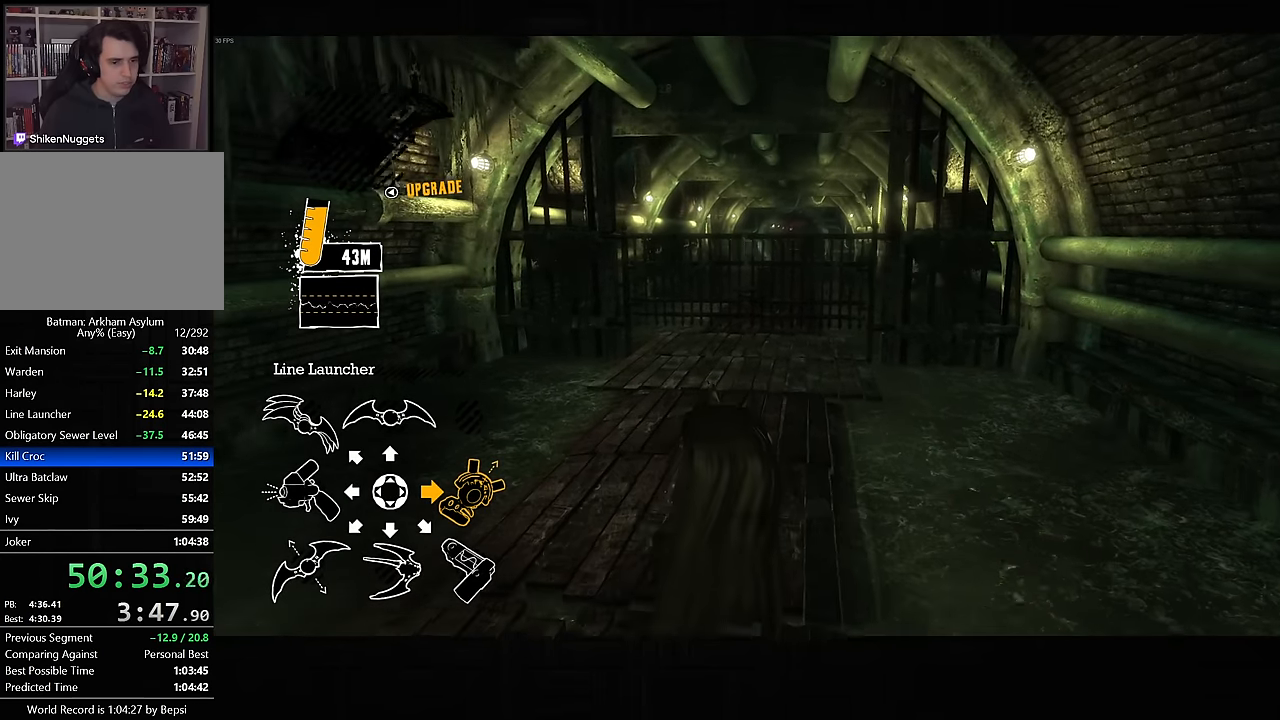
{"buttons": ["R2"], "left_stick": "up", "right_stick": "up-right", "events": []}
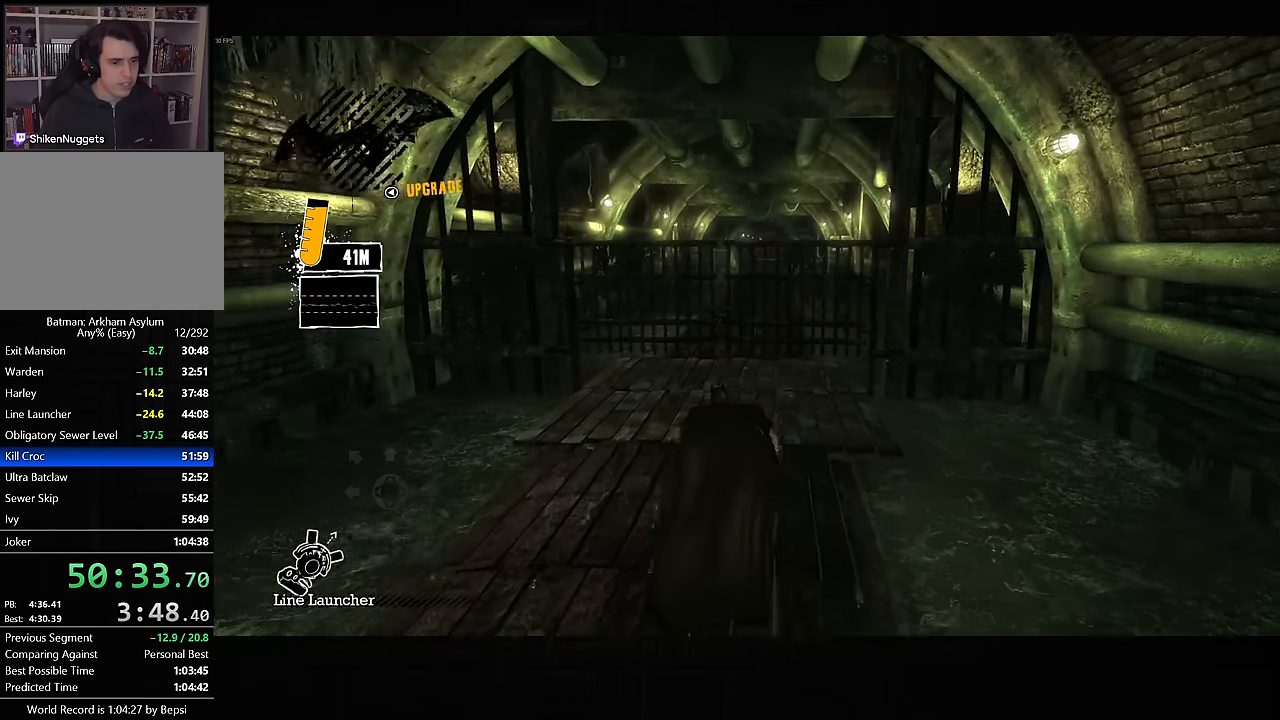
{"buttons": ["R2"], "left_stick": "up", "right_stick": "center", "events": [[500, "right_stick", "center"]]}
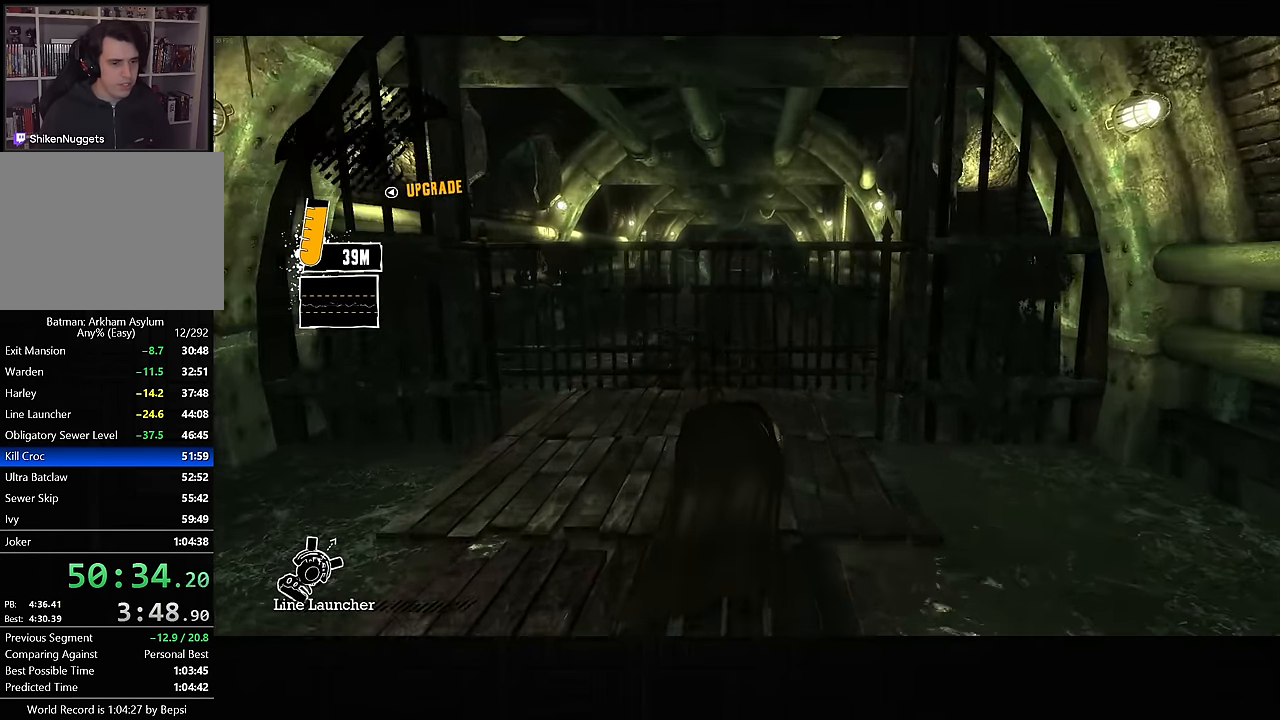
{"buttons": ["CROSS"], "left_stick": "up", "right_stick": "center", "events": [[150, "R2", "up"], [383, "CROSS", "down"]]}
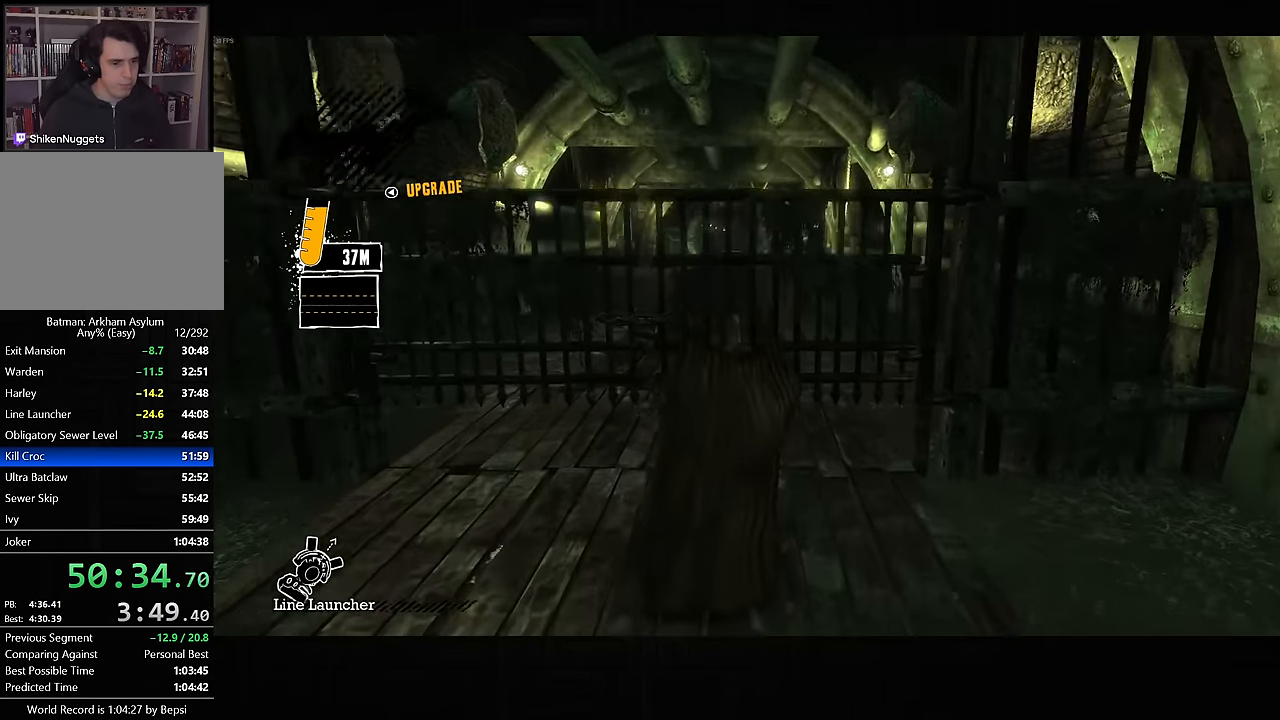
{"buttons": ["CROSS"], "left_stick": "up", "right_stick": "center", "events": [[117, "right_stick", "up-left"], [367, "right_stick", "center"]]}
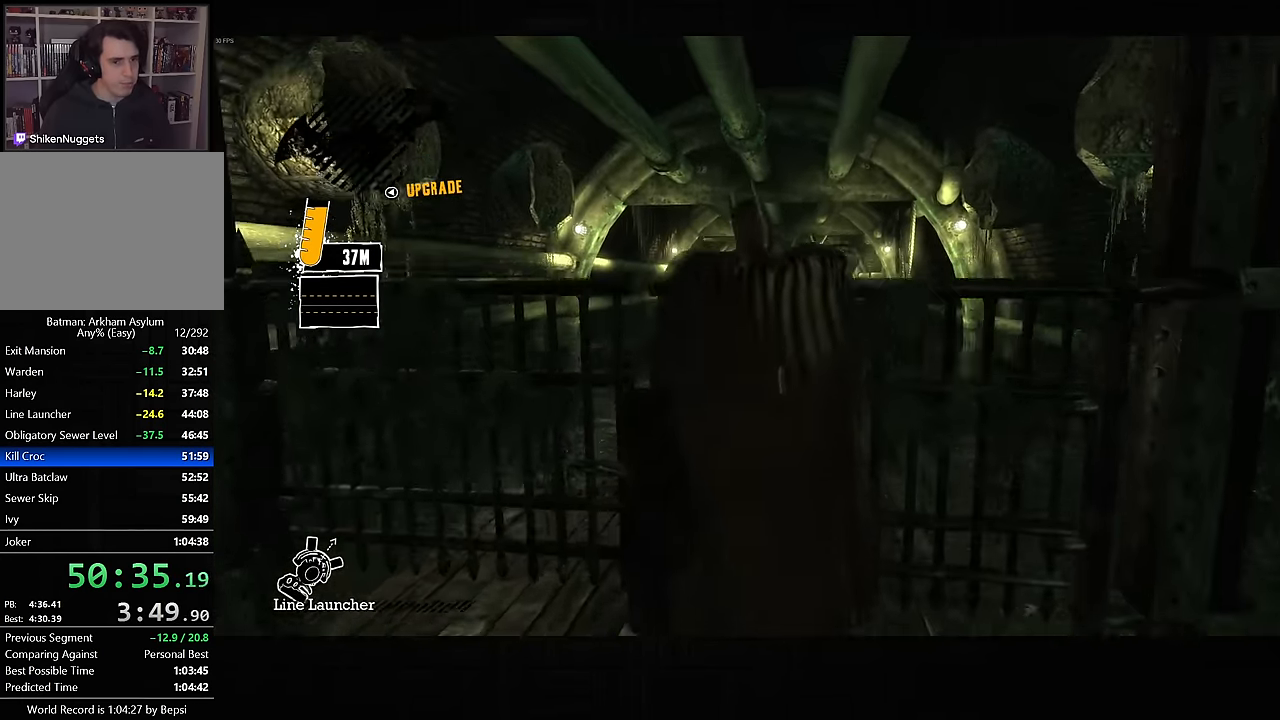
{"buttons": ["CROSS"], "left_stick": "up", "right_stick": "down", "events": [[267, "right_stick", "down"]]}
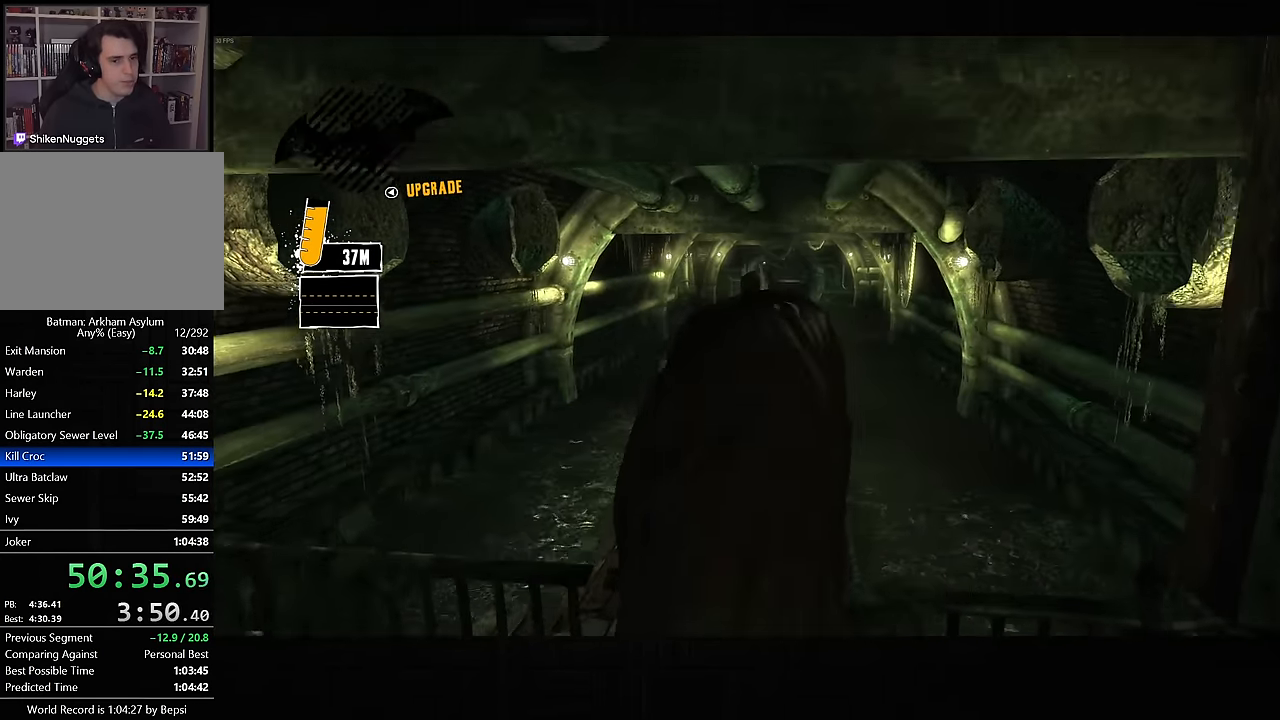
{"buttons": ["CROSS"], "left_stick": "up", "right_stick": "center", "events": [[33, "right_stick", "right"], [500, "right_stick", "center"]]}
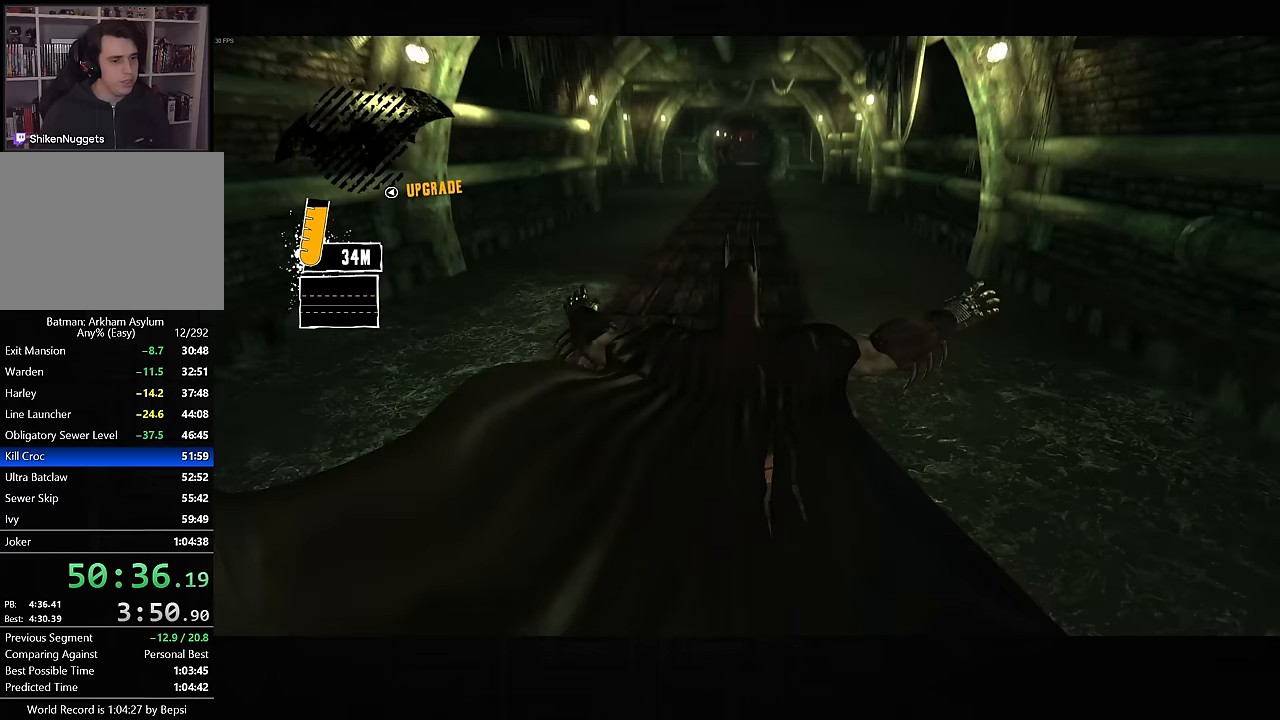
{"buttons": [], "left_stick": "up", "right_stick": "center", "events": [[100, "right_stick", "up-left"], [283, "CROSS", "up"], [400, "CROSS", "down"], [400, "right_stick", "center"], [450, "CROSS", "up"]]}
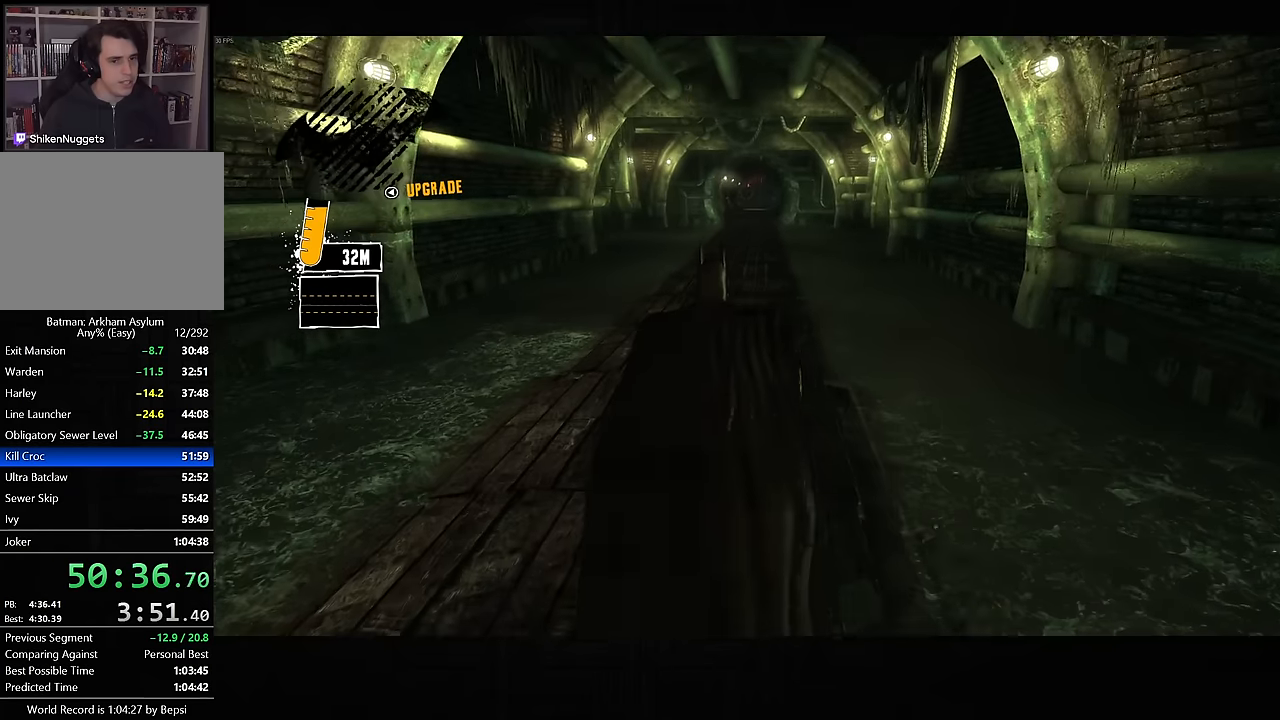
{"buttons": [], "left_stick": "center", "right_stick": "center", "events": [[33, "CROSS", "down"], [117, "CROSS", "up"], [167, "CROSS", "down"], [267, "CROSS", "up"], [317, "left_stick", "center"]]}
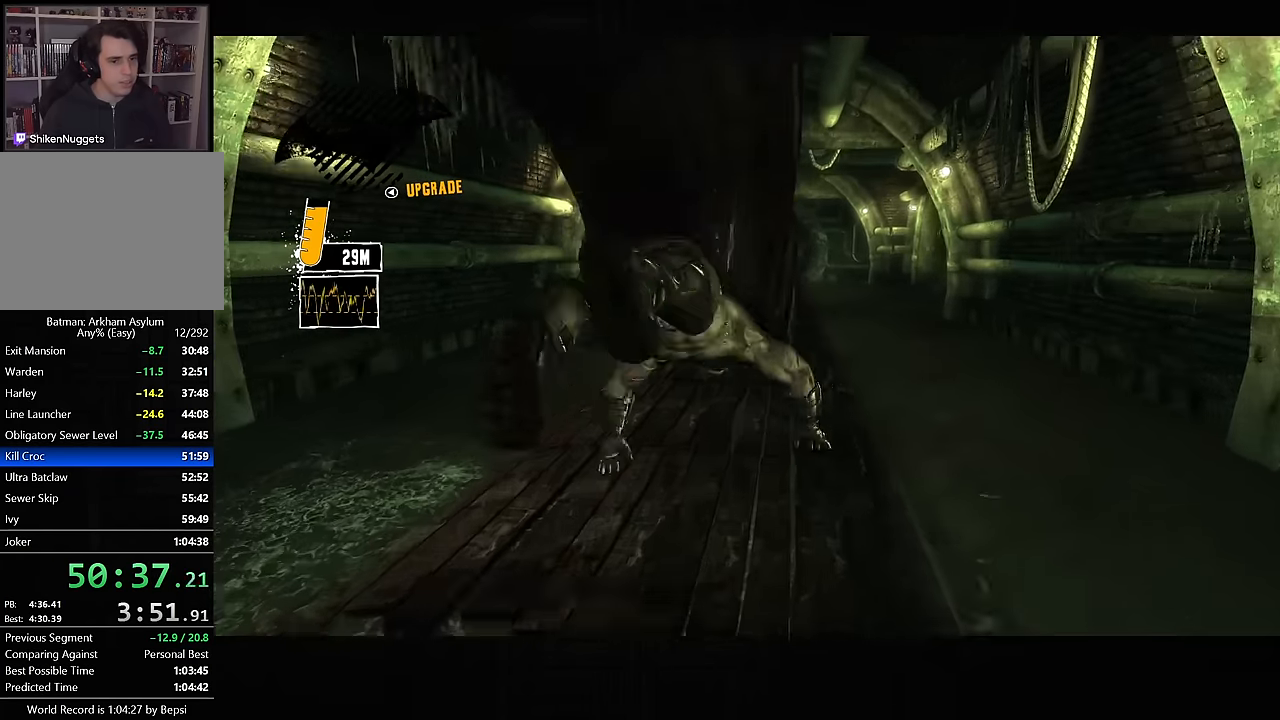
{"buttons": ["R2"], "left_stick": "up", "right_stick": "center", "events": [[50, "left_stick", "up"], [133, "R2", "down"], [317, "right_stick", "up-right"], [383, "right_stick", "center"]]}
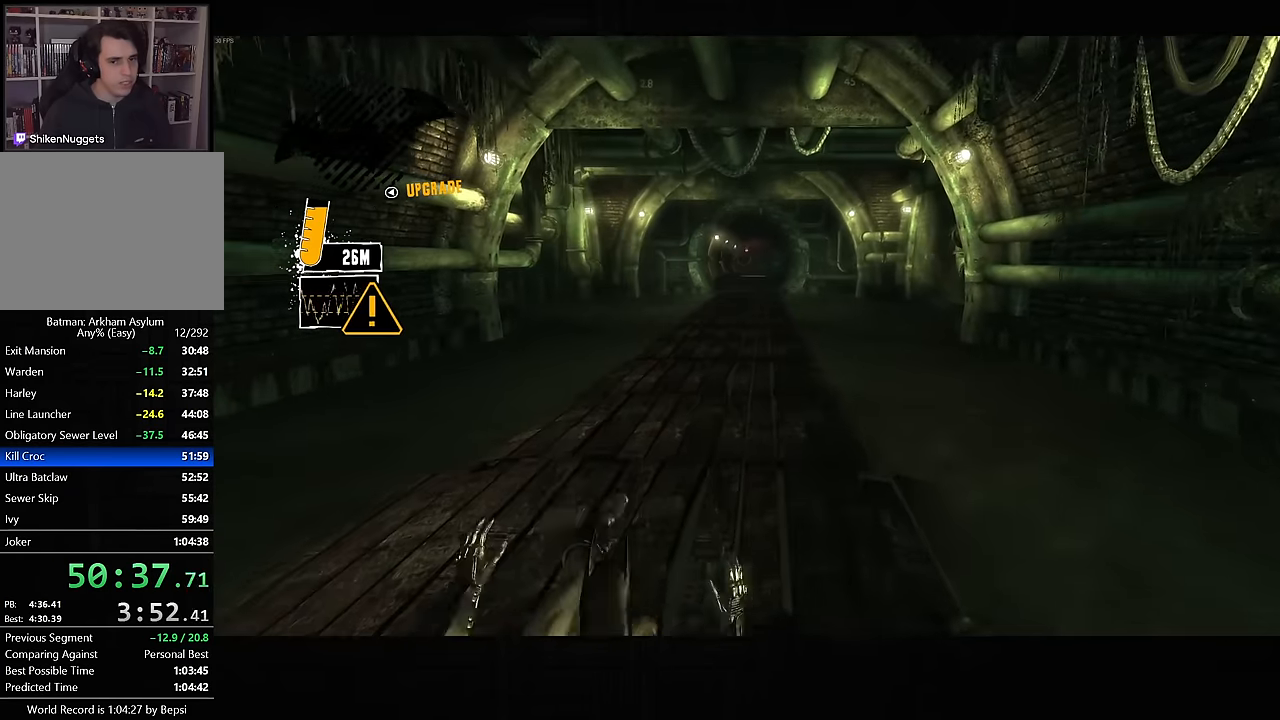
{"buttons": ["L2"], "left_stick": "up", "right_stick": "center", "events": [[17, "right_stick", "up-right"], [217, "L2", "down"], [233, "right_stick", "center"], [250, "R2", "up"]]}
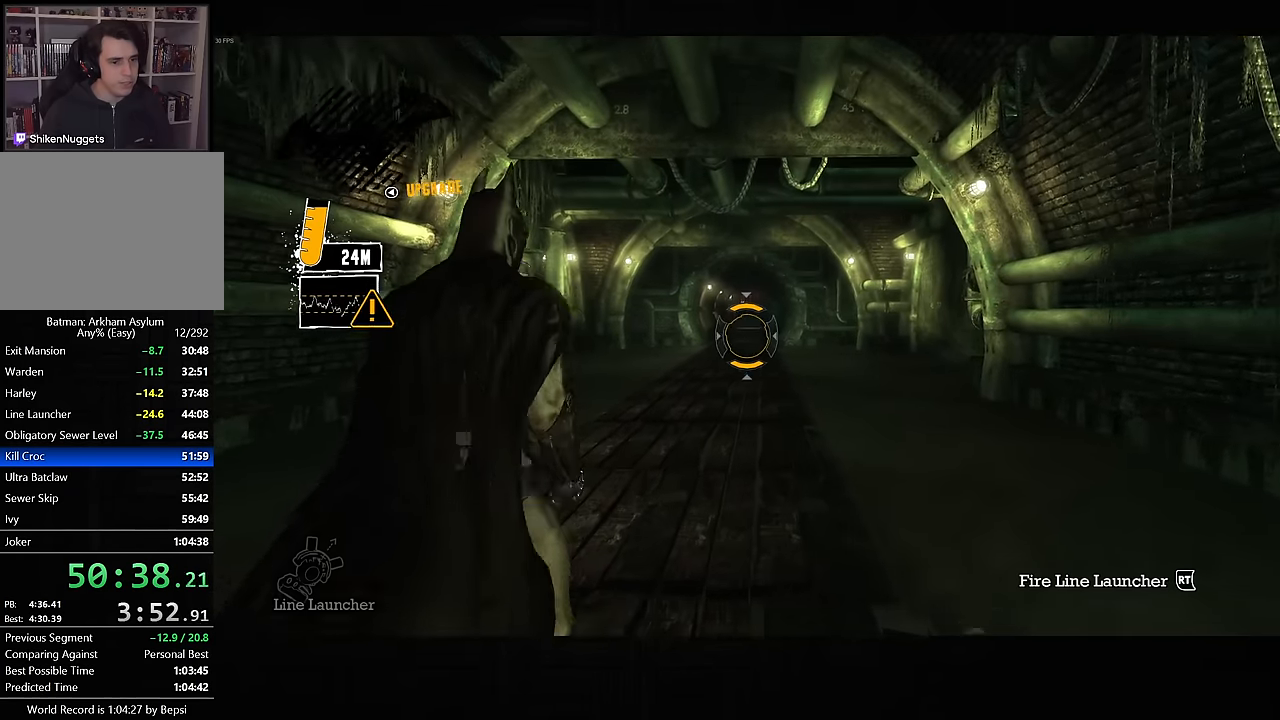
{"buttons": [], "left_stick": "center", "right_stick": "down-right", "events": [[133, "R2", "down"], [250, "R2", "up"], [383, "L2", "up"], [400, "left_stick", "center"], [500, "right_stick", "down-right"]]}
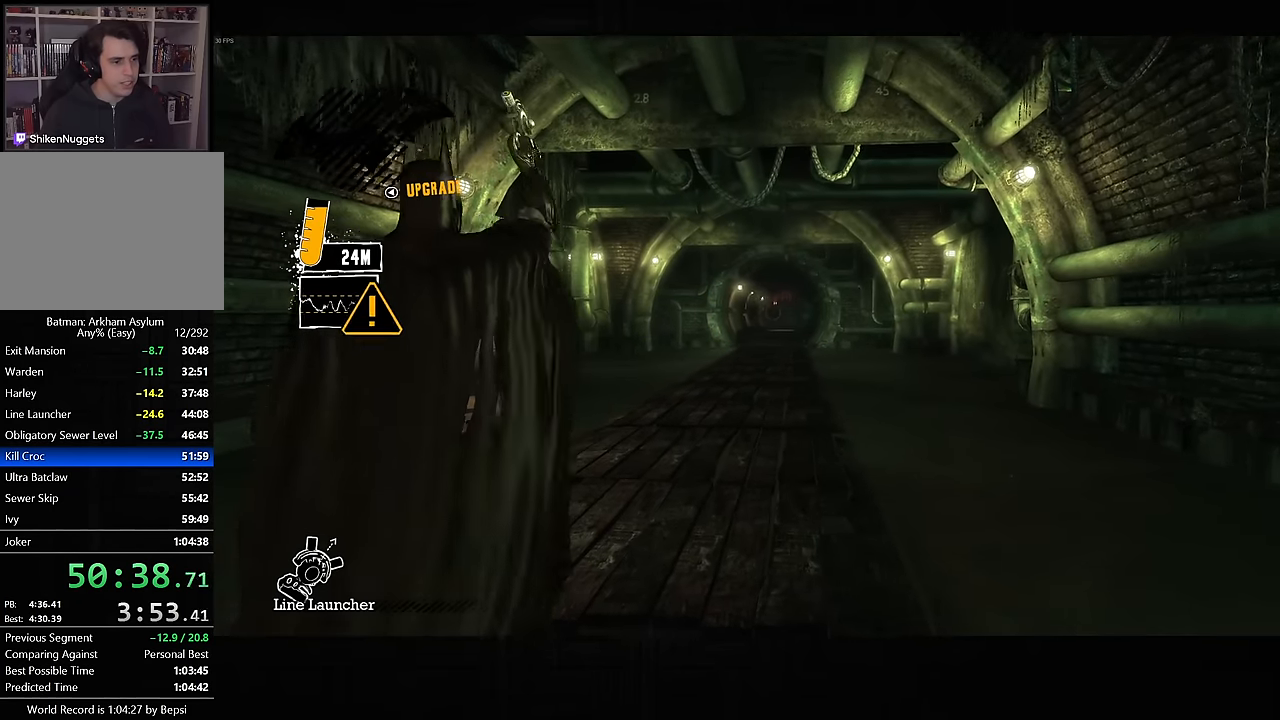
{"buttons": [], "left_stick": "up-right", "right_stick": "down-right", "events": [[150, "left_stick", "up-right"]]}
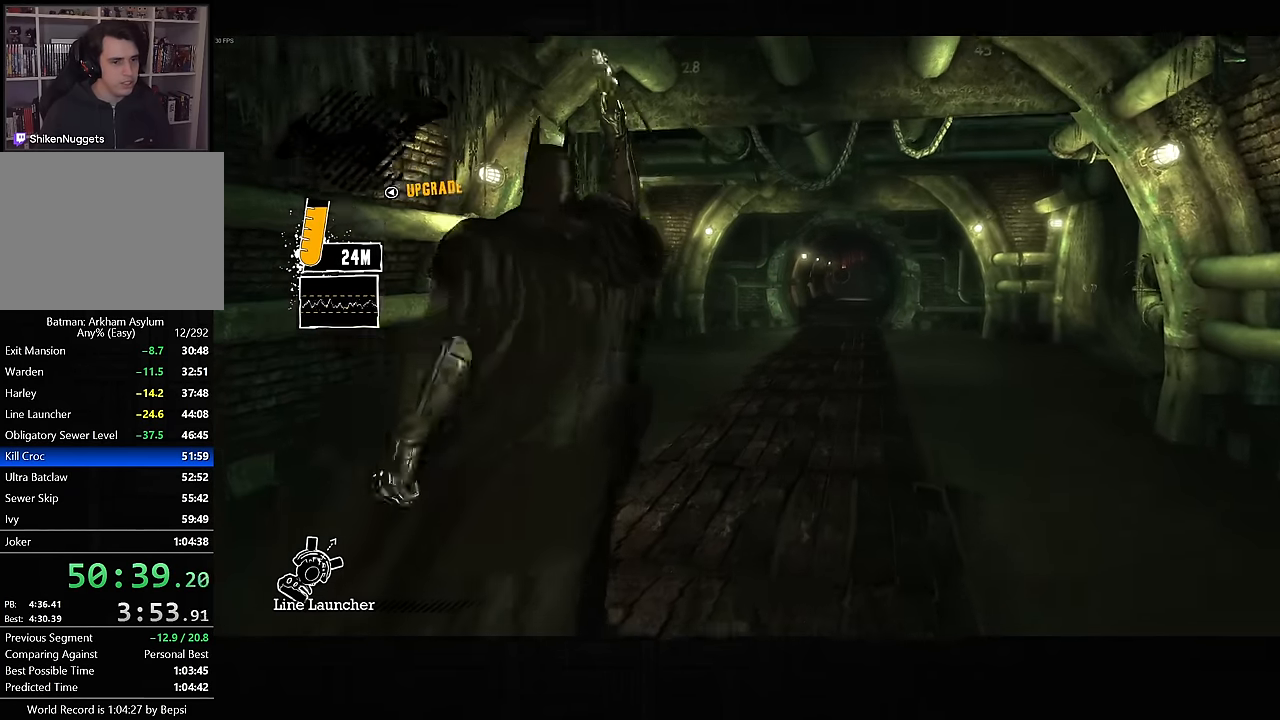
{"buttons": [], "left_stick": "up-right", "right_stick": "down-right", "events": []}
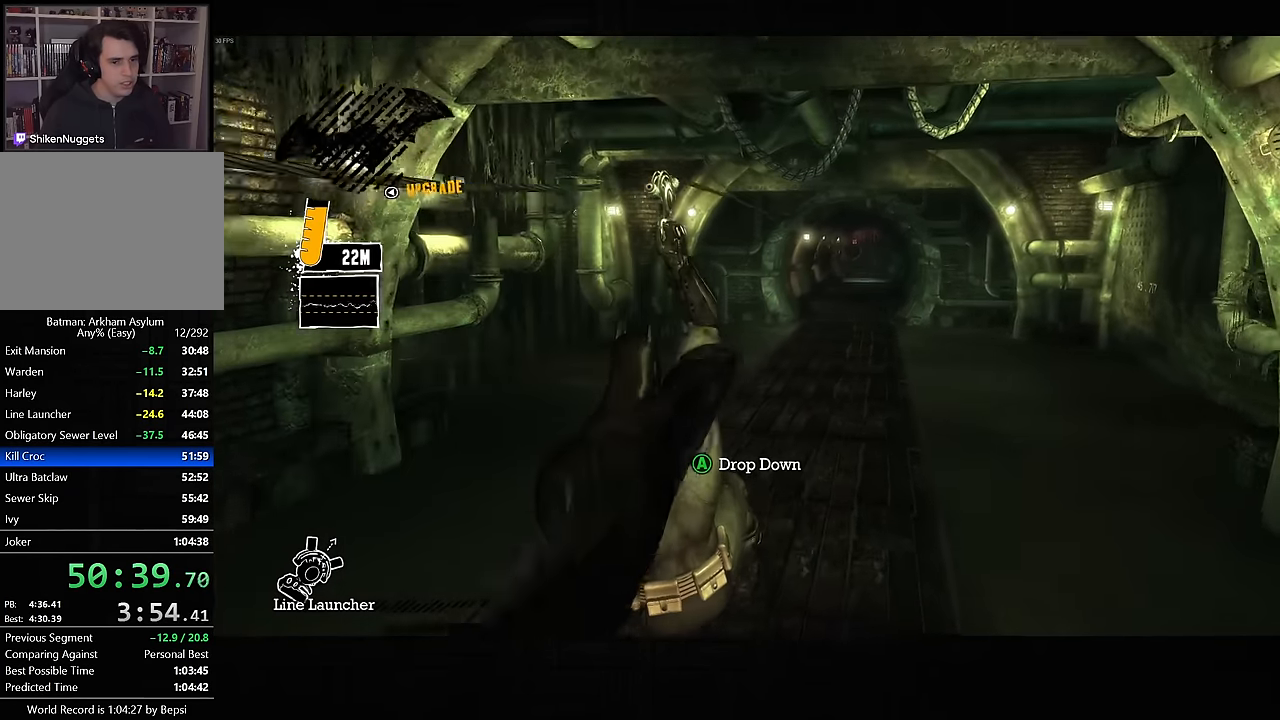
{"buttons": [], "left_stick": "up-right", "right_stick": "center", "events": [[200, "right_stick", "center"]]}
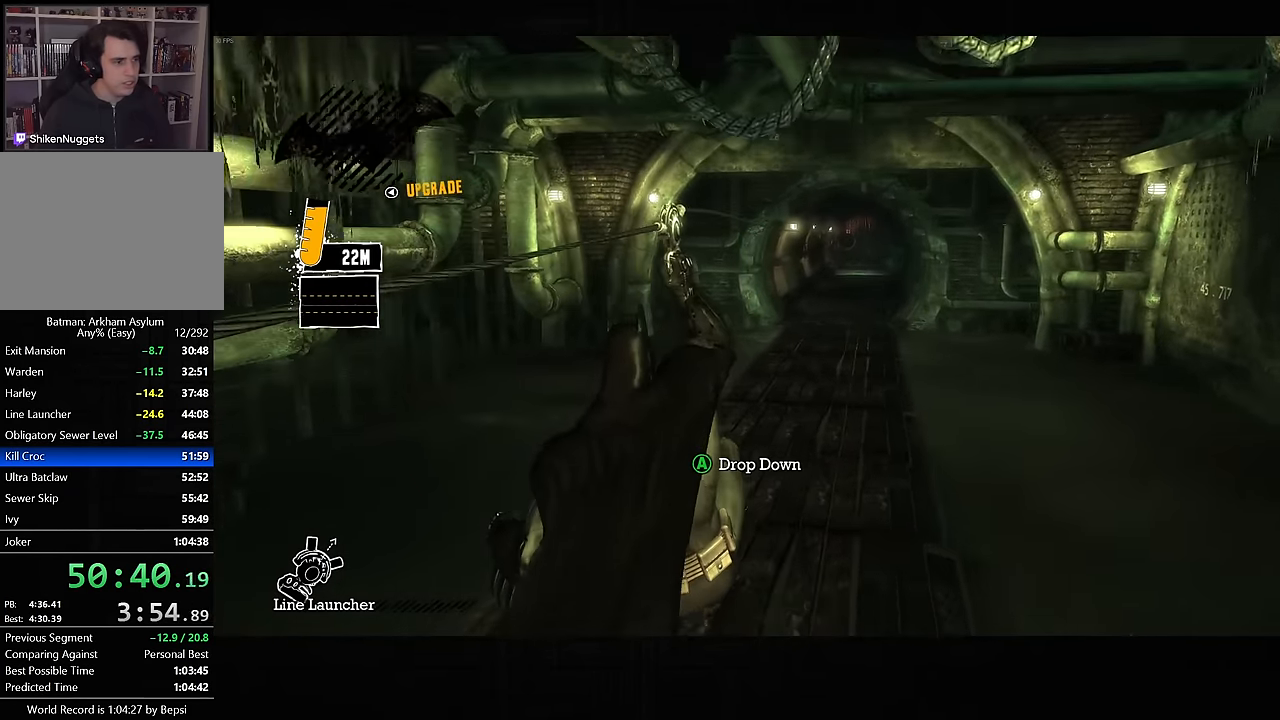
{"buttons": [], "left_stick": "up-right", "right_stick": "down", "events": [[183, "right_stick", "down"]]}
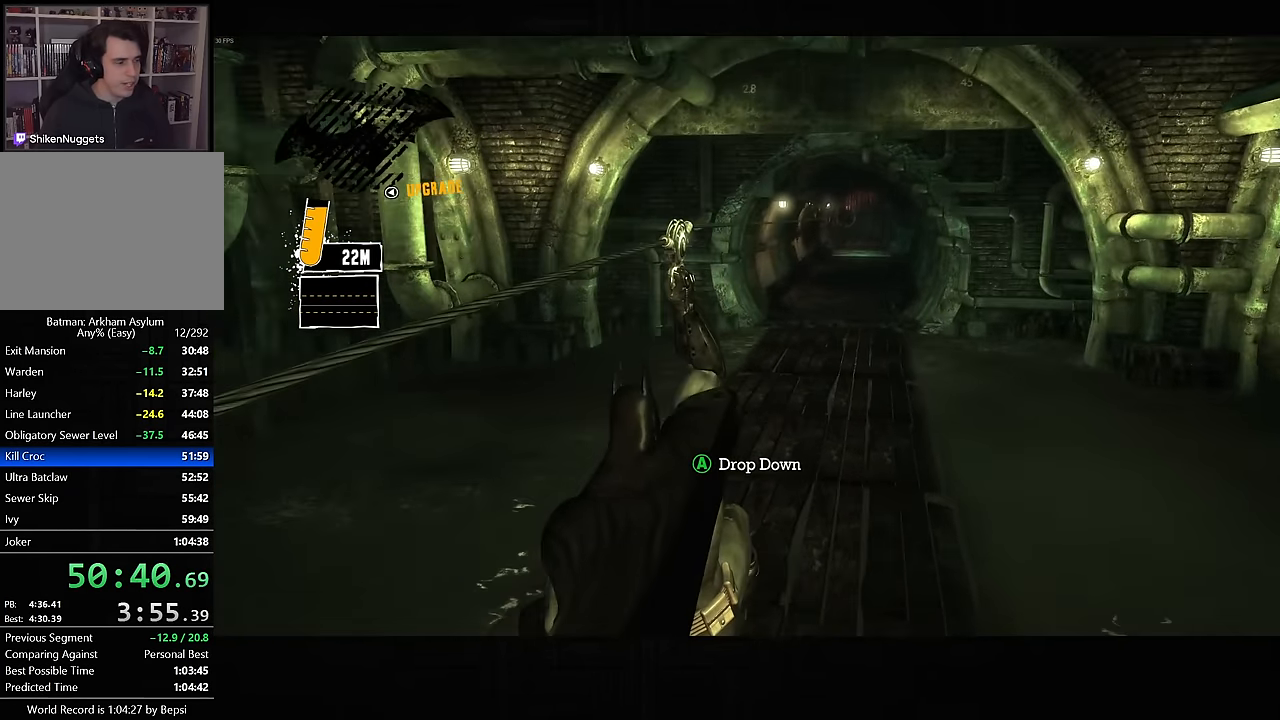
{"buttons": [], "left_stick": "up-right", "right_stick": "down", "events": []}
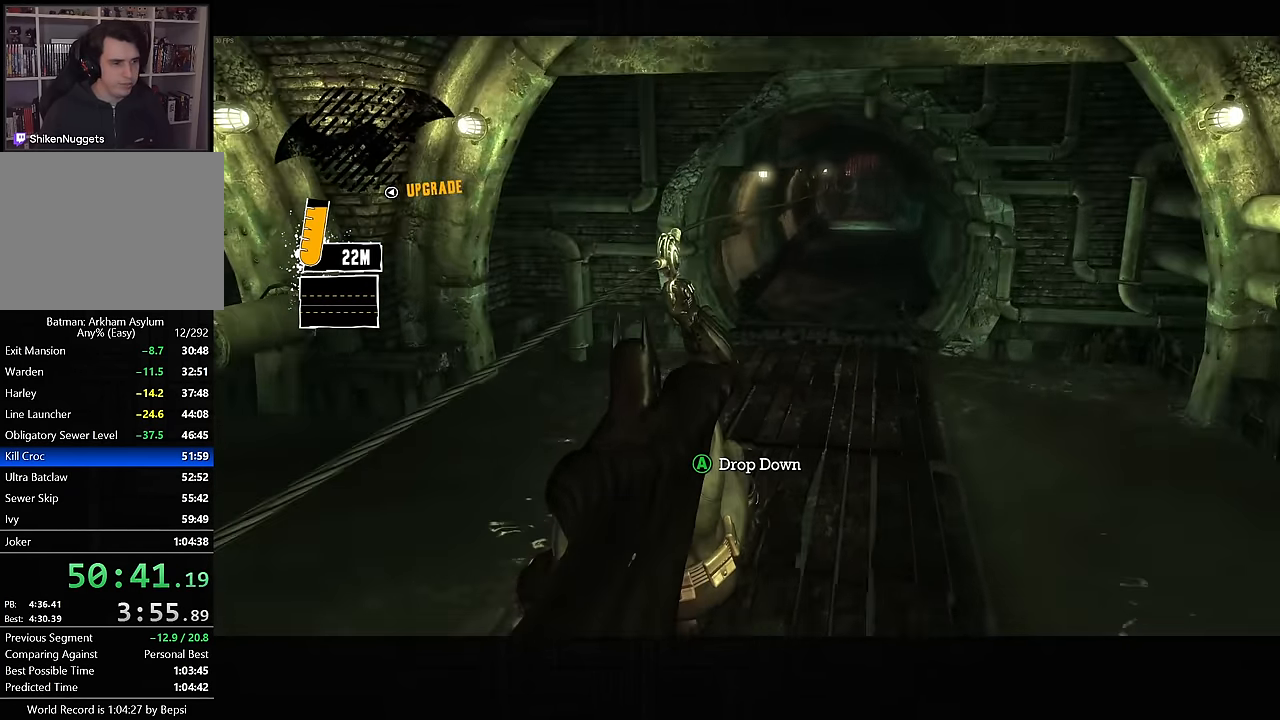
{"buttons": [], "left_stick": "up-right", "right_stick": "down", "events": []}
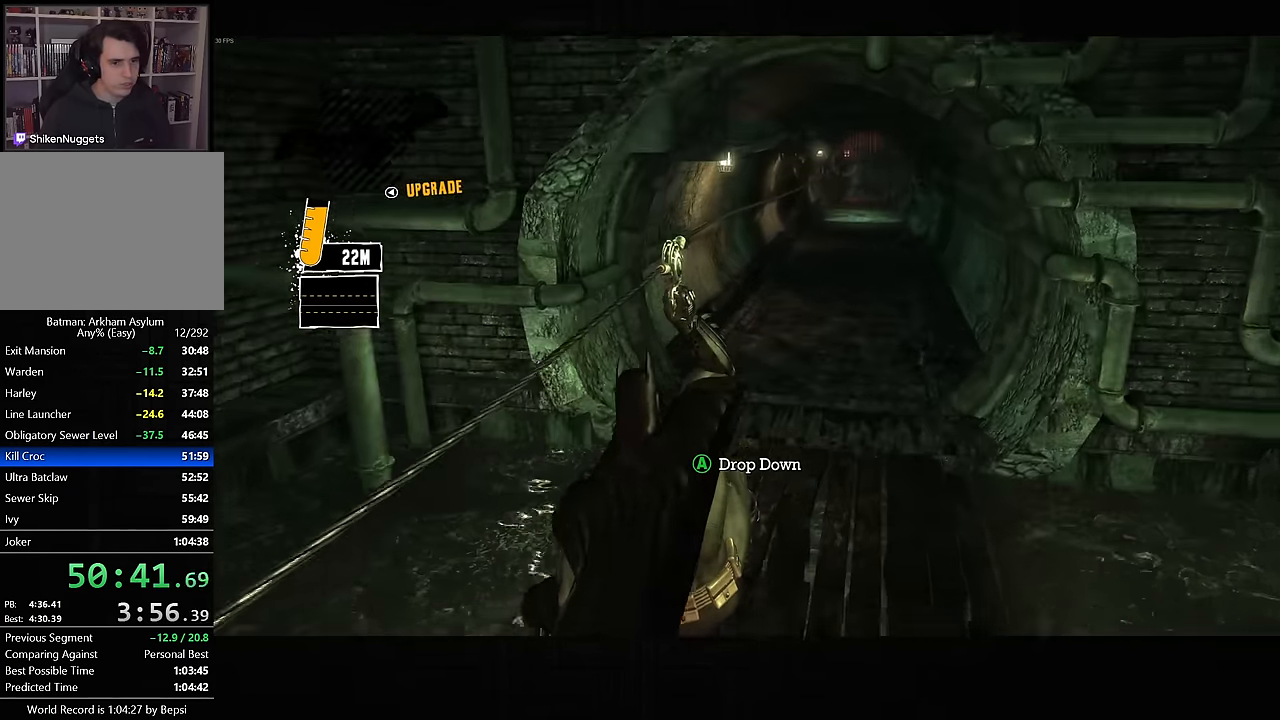
{"buttons": [], "left_stick": "up-right", "right_stick": "center", "events": [[217, "right_stick", "center"]]}
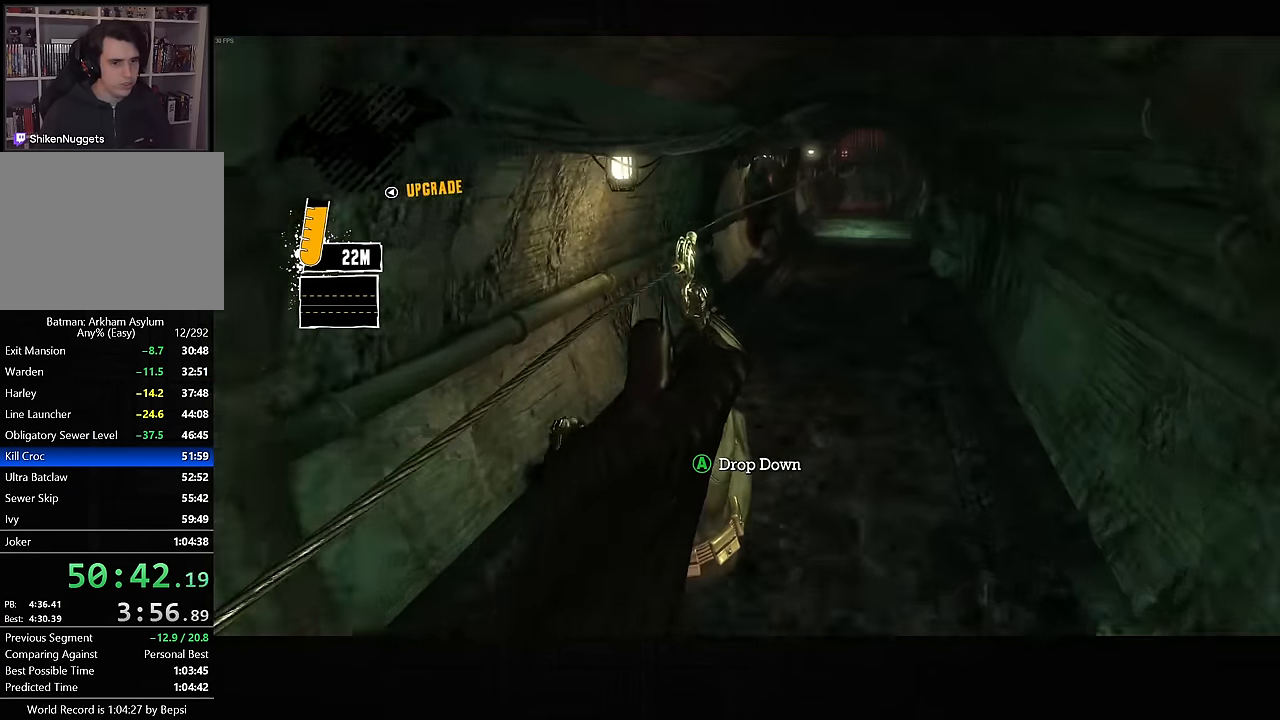
{"buttons": [], "left_stick": "up-right", "right_stick": "center", "events": []}
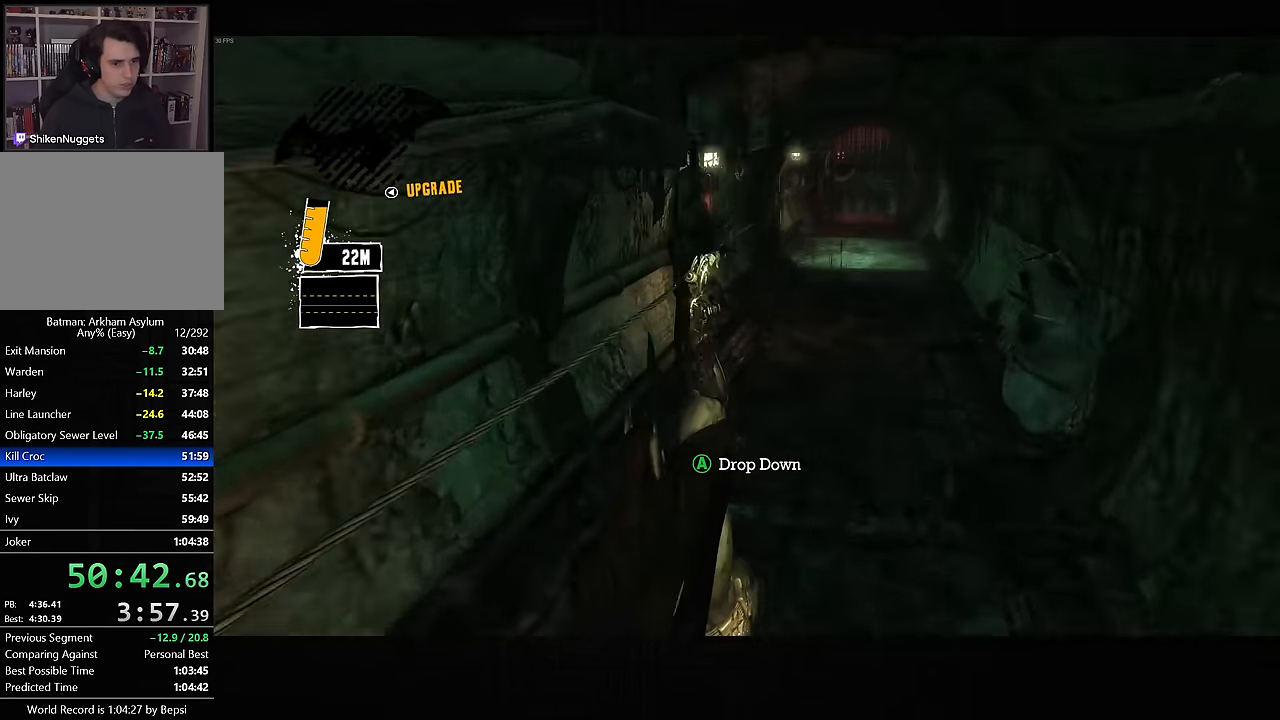
{"buttons": [], "left_stick": "up-right", "right_stick": "center", "events": []}
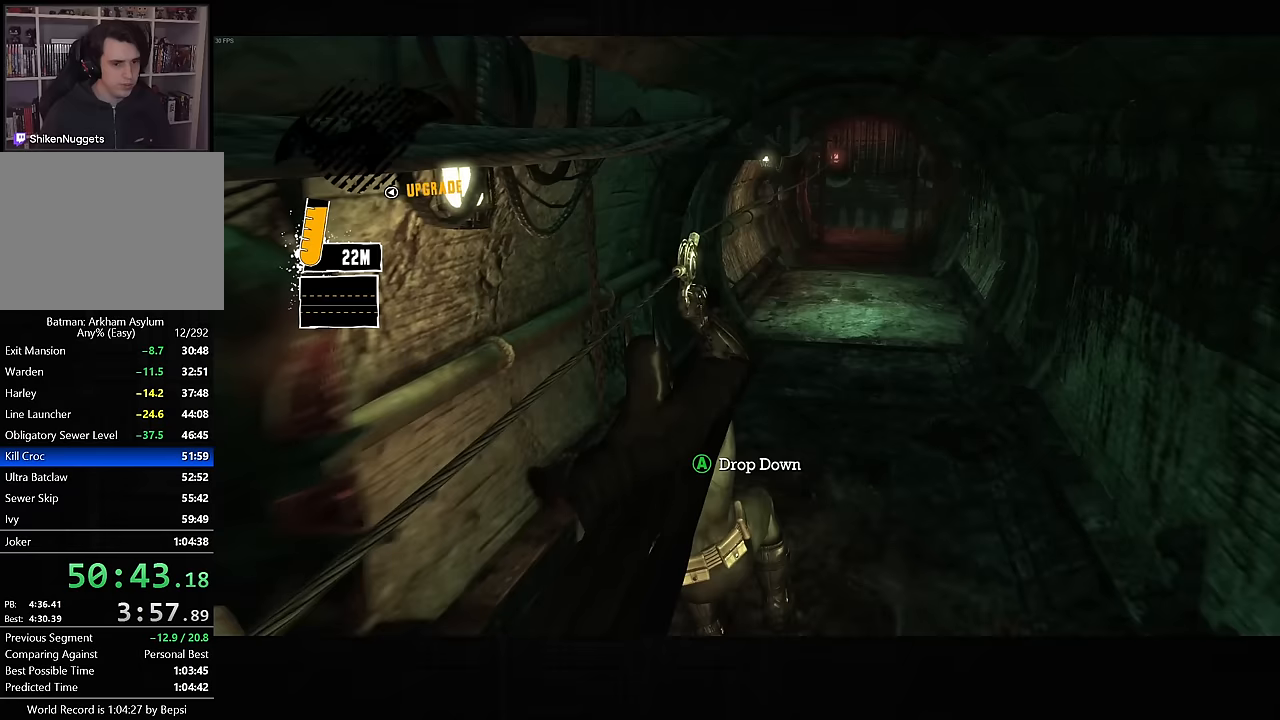
{"buttons": [], "left_stick": "up-right", "right_stick": "center", "events": []}
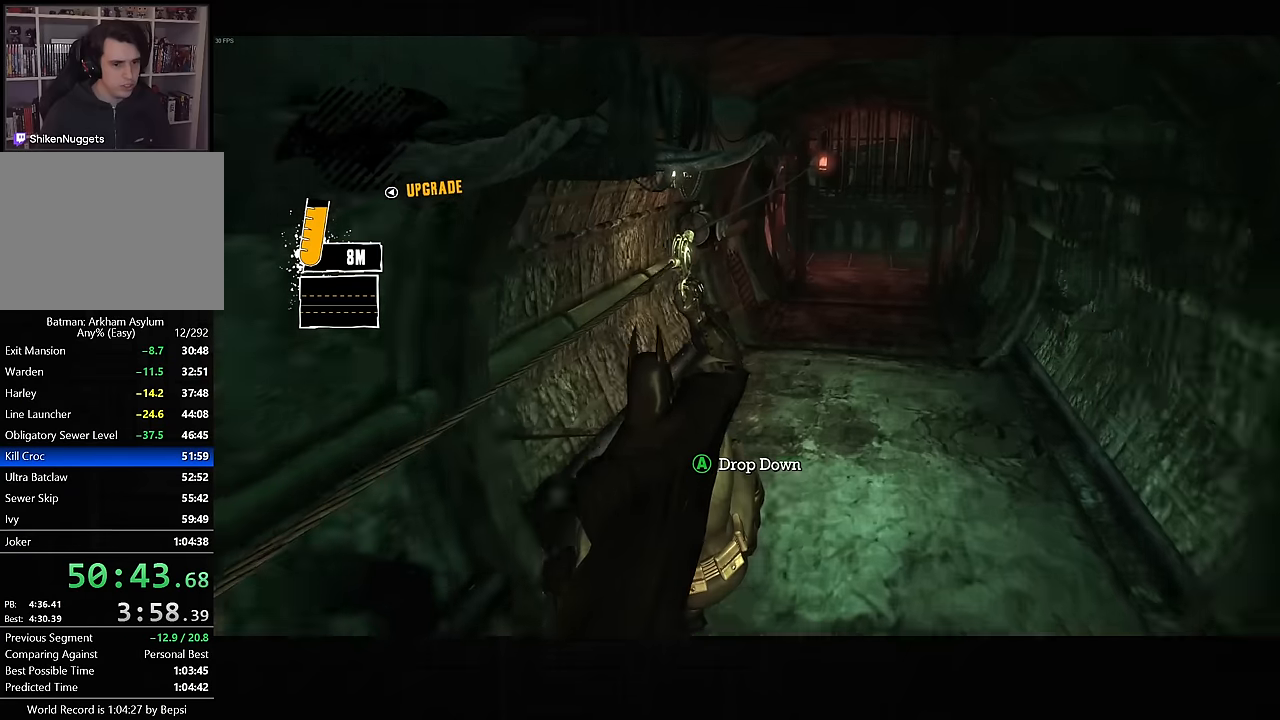
{"buttons": ["CROSS"], "left_stick": "up-right", "right_stick": "center", "events": [[400, "CROSS", "down"]]}